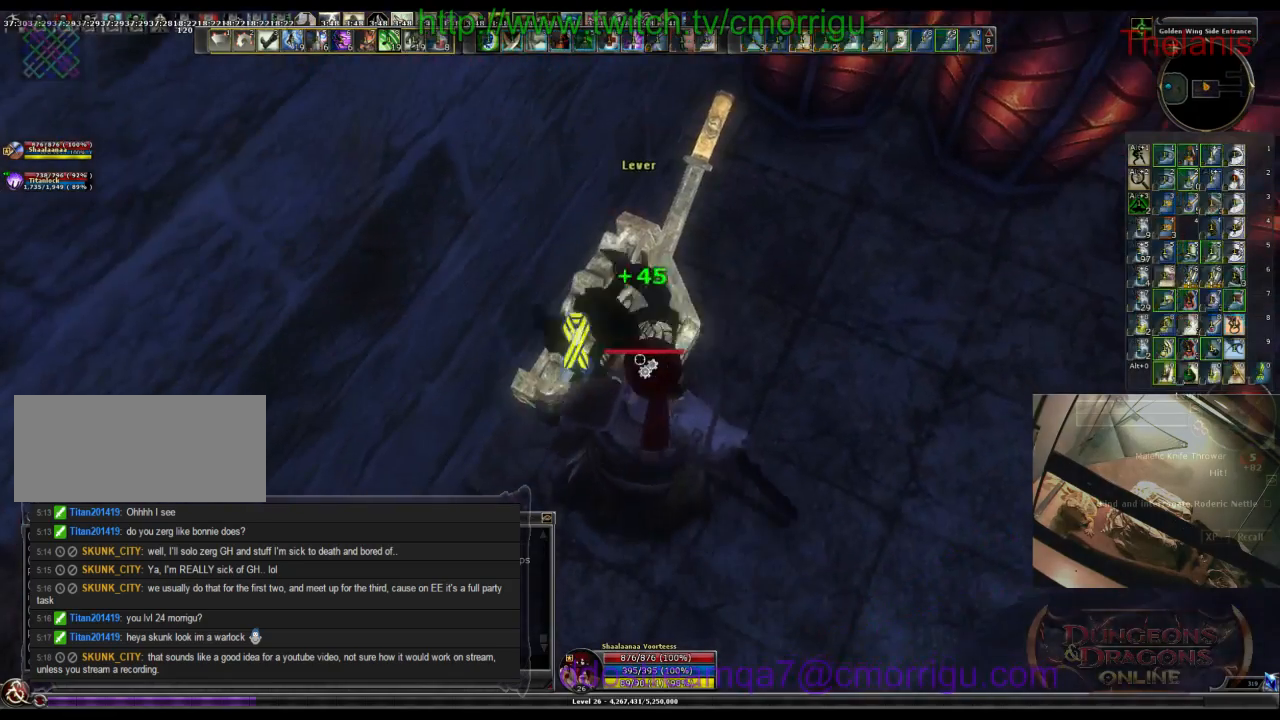
Gameplay with keyboard; each line is a JSON object with the keys held at the frame after it. "events" lists presses ("down") and releases ("up") of ".", "/", "0", "1", "2", "3", "4", "5", "6", "7", "8", "9", "a", "b", "backslash", "backspace", "c", "caps_lock", "comma", "ctrl_l", "ctrl_r", "d", "e", "equals", "escape", "f", "f1", "f10", "f11", "f12", "f2", "f3", "f4", "f5", "f6", "f7", "f8", "f9", "g", "h", "i", "j", "k", "l", "lbracket", "m", "minus", "n", "o", "p", "q", "quote", "r", "rbracket", "return", "s", "semicolon", "shift_l", "shift_r", "space", "t", "tab", "tilde", "u", "v", "w", "x", "y" and "z" between this image and that frame as [ms after this image, input, new state], when the widget could be followed in between. No other keys are recorded. Mouse input is not recorded.
{"keys": [], "events": [[33, "e", "up"]]}
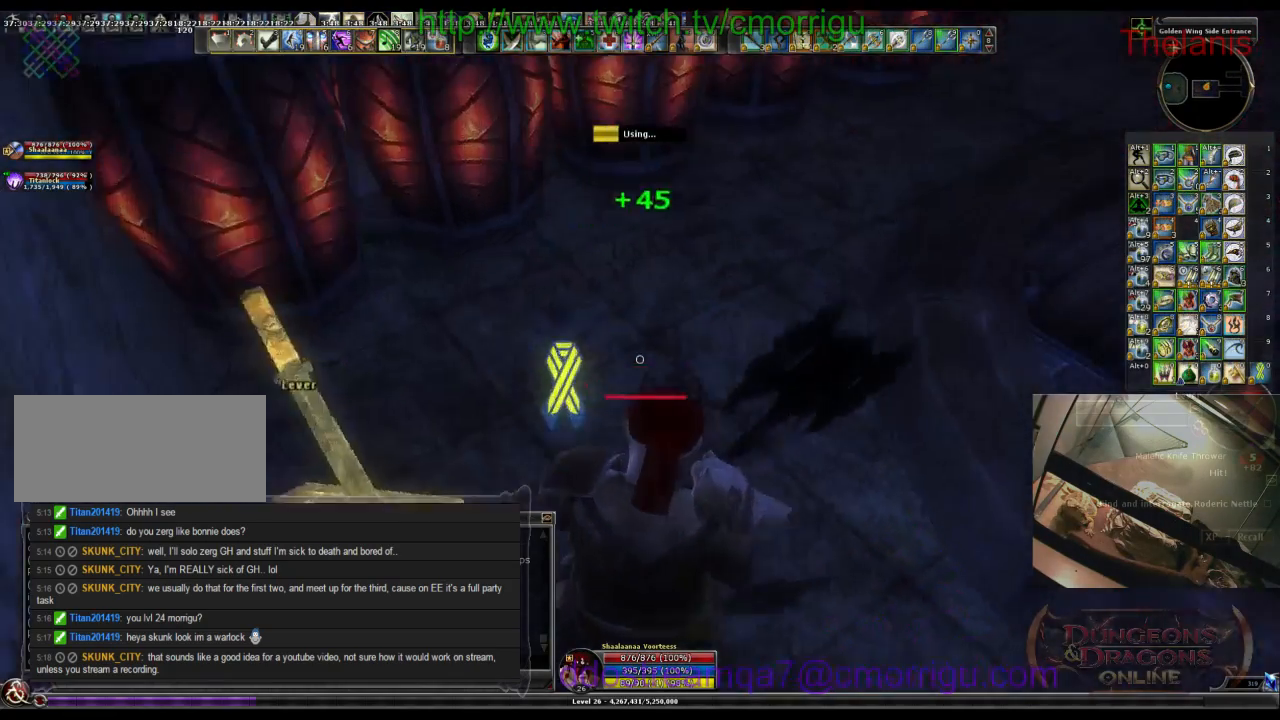
{"keys": [], "events": []}
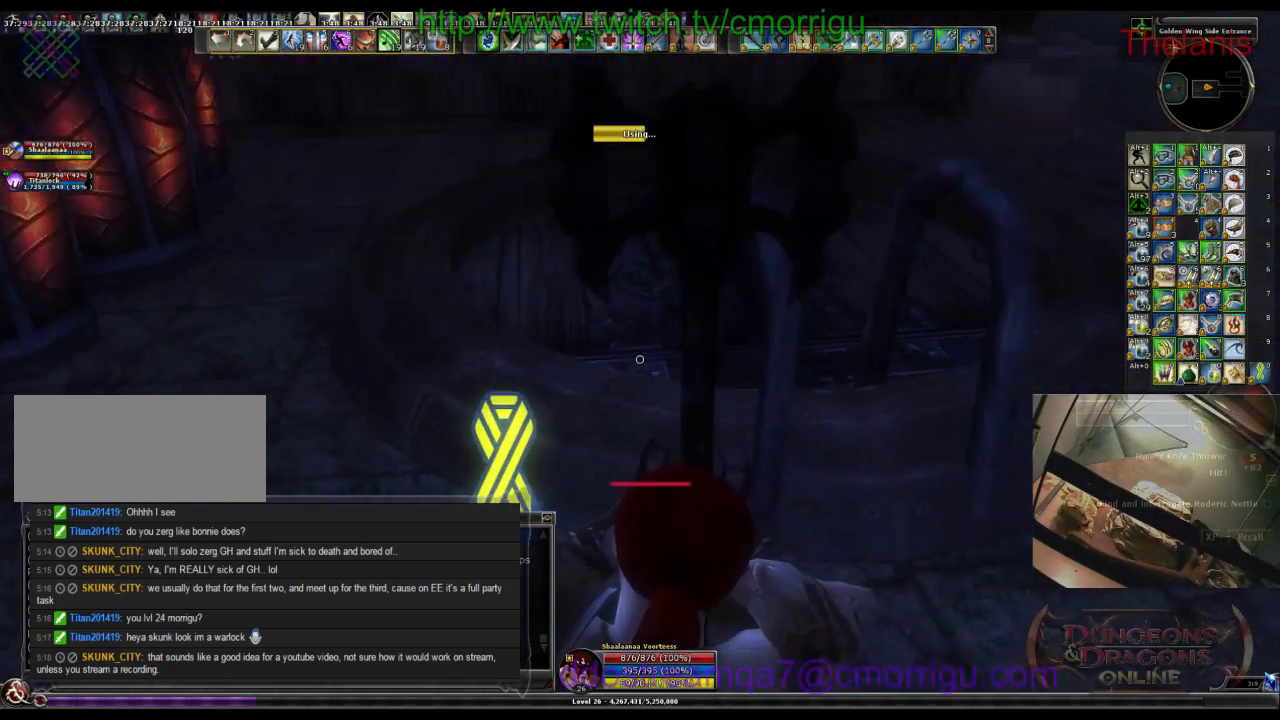
{"keys": [], "events": []}
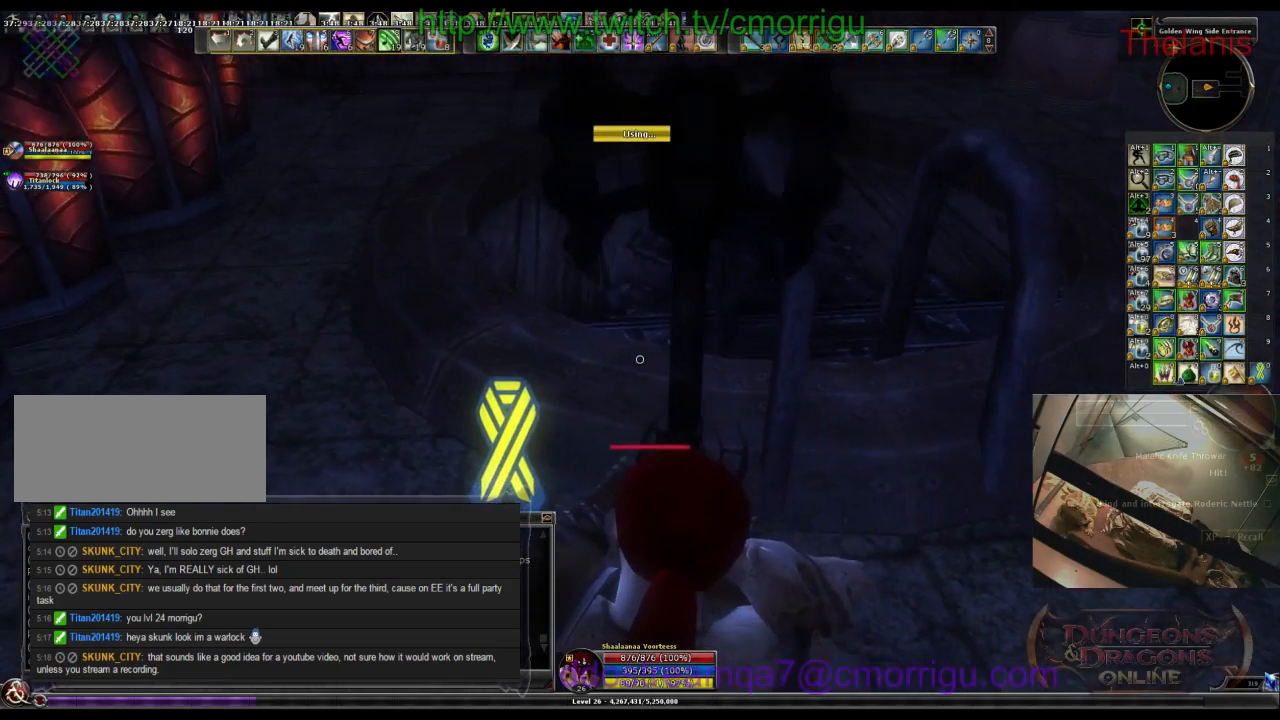
{"keys": ["w"], "events": [[233, "a", "down"], [300, "w", "down"], [500, "a", "up"]]}
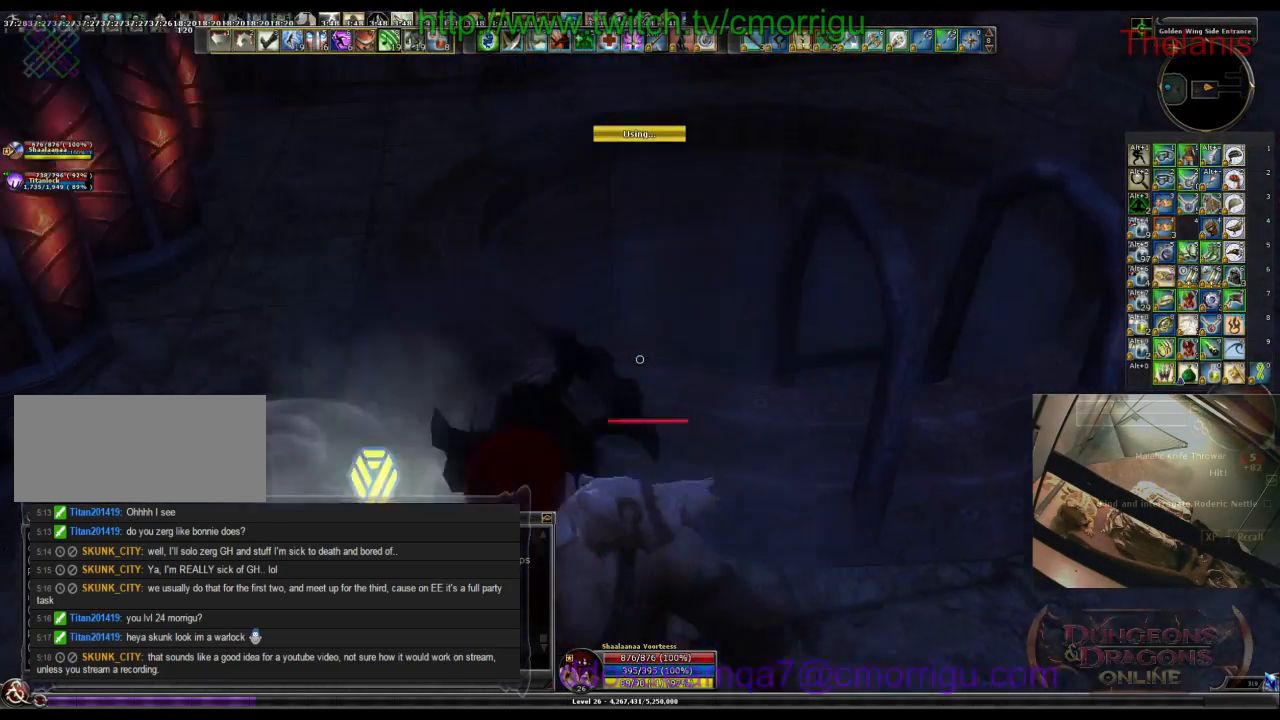
{"keys": ["w"], "events": []}
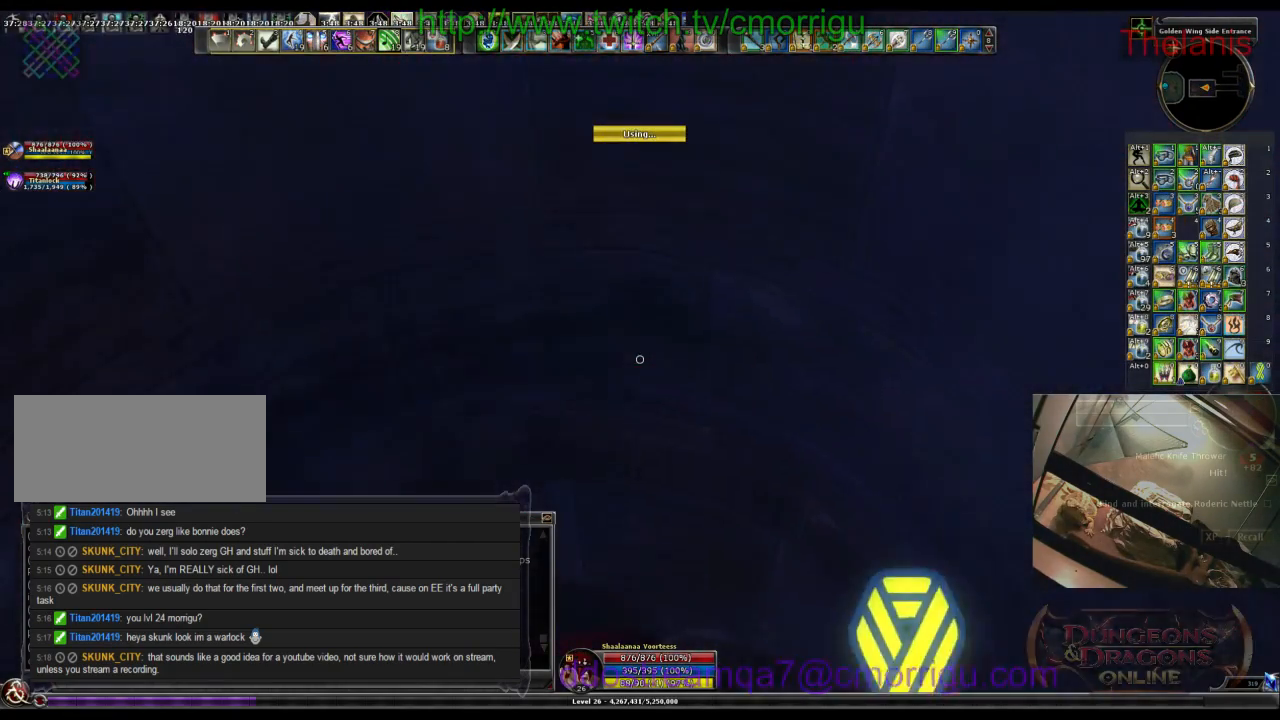
{"keys": ["space", "w"], "events": [[500, "space", "down"]]}
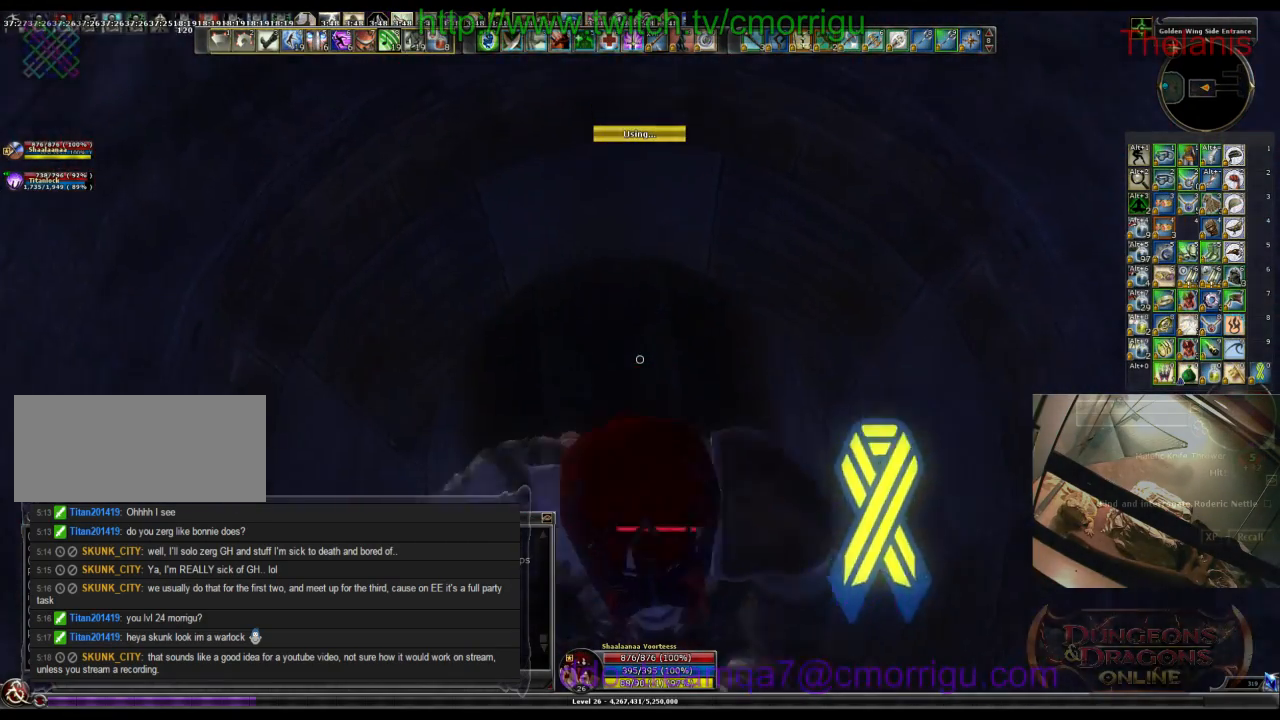
{"keys": ["w"], "events": [[167, "space", "up"]]}
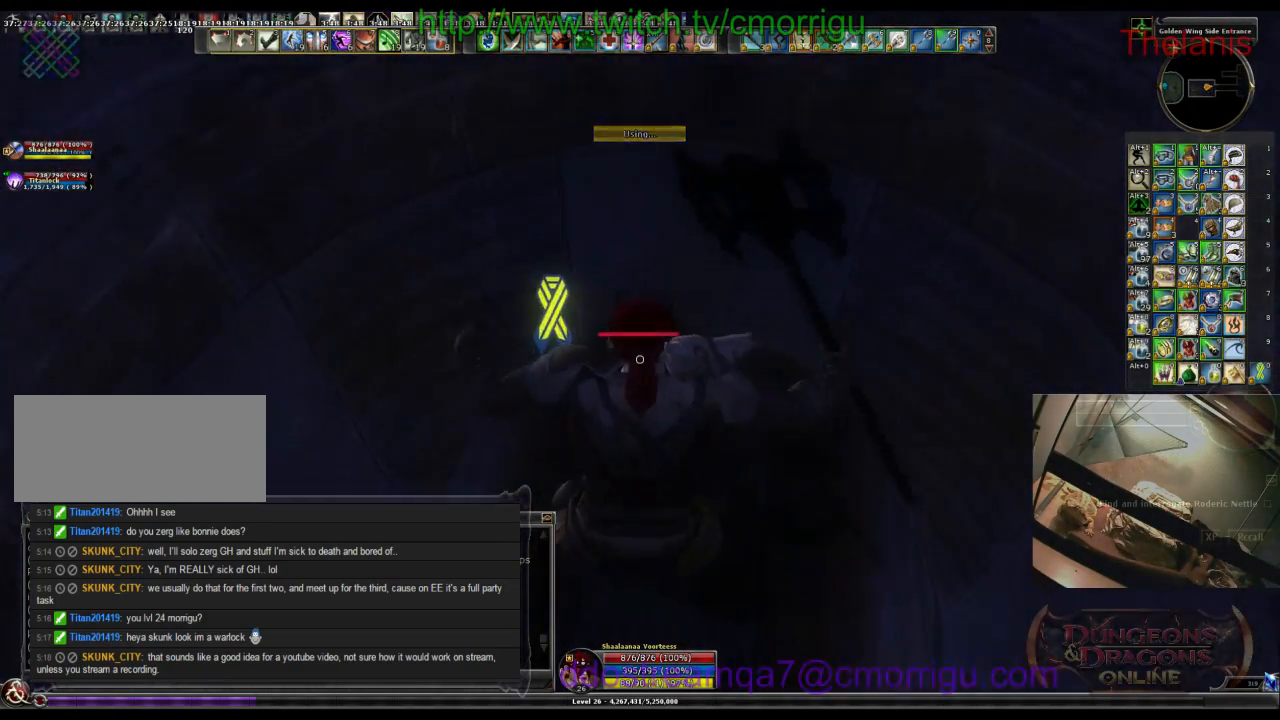
{"keys": ["w"], "events": []}
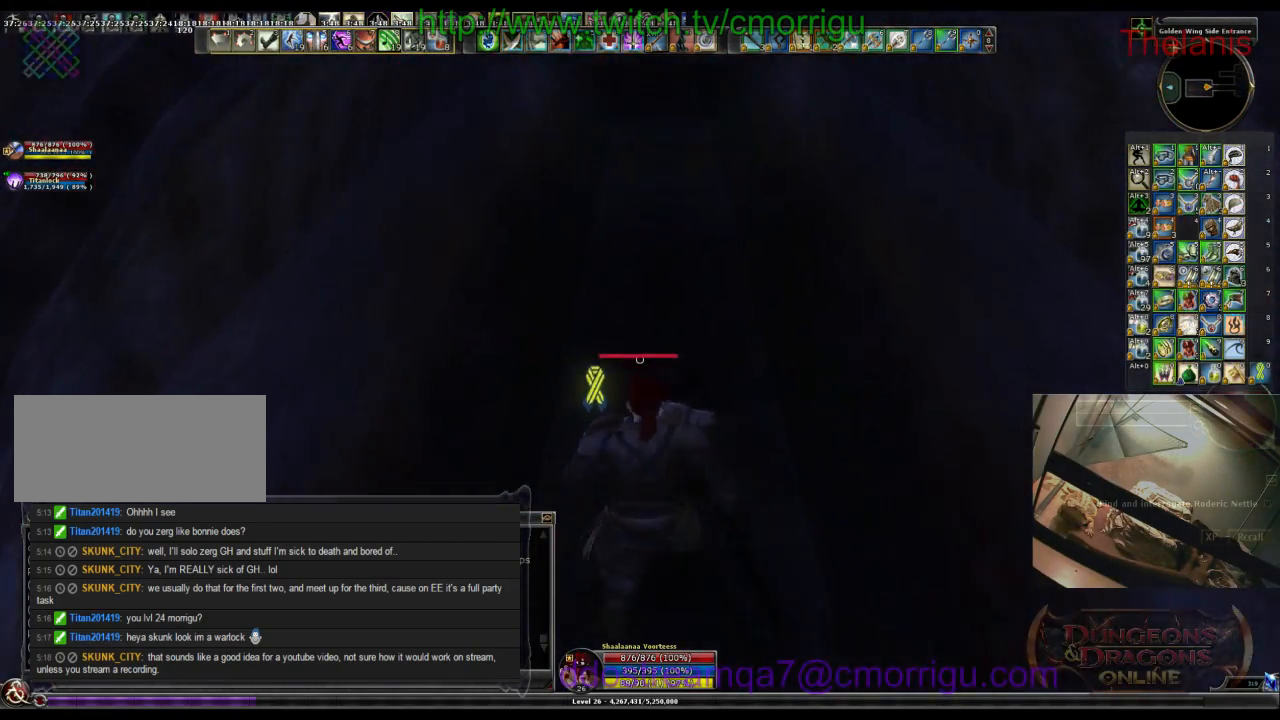
{"keys": ["w"], "events": []}
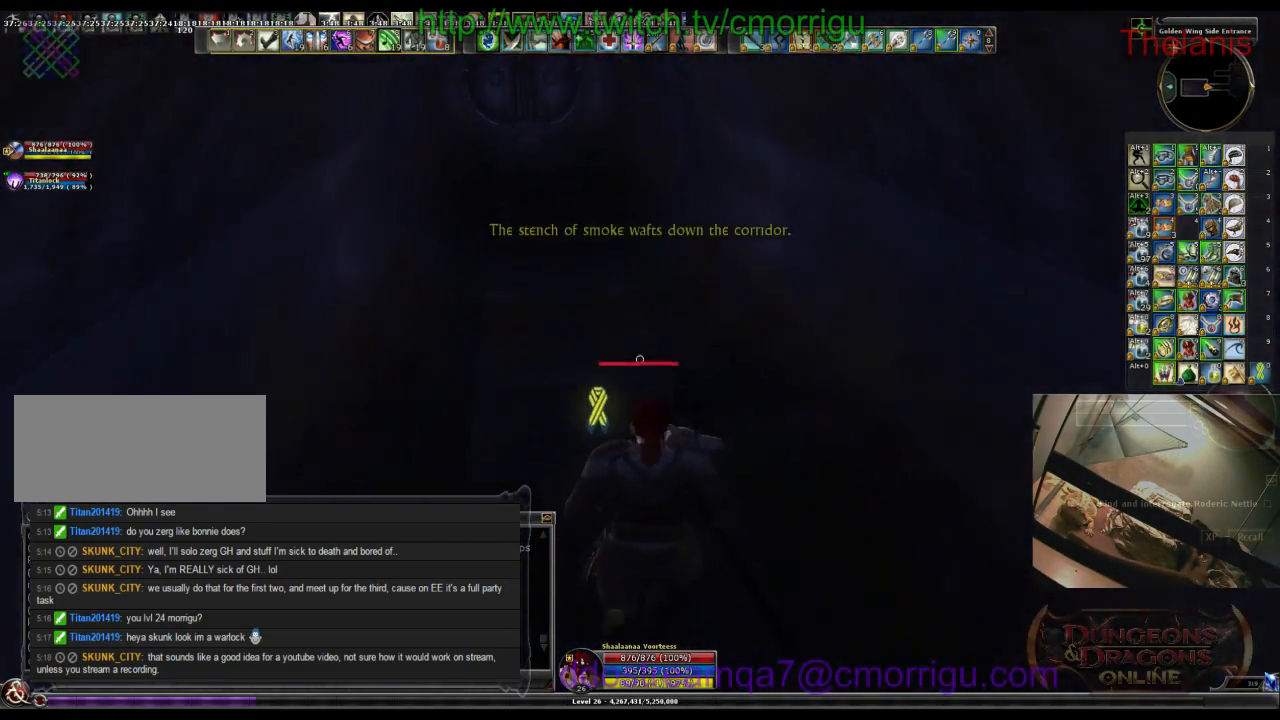
{"keys": ["w"], "events": []}
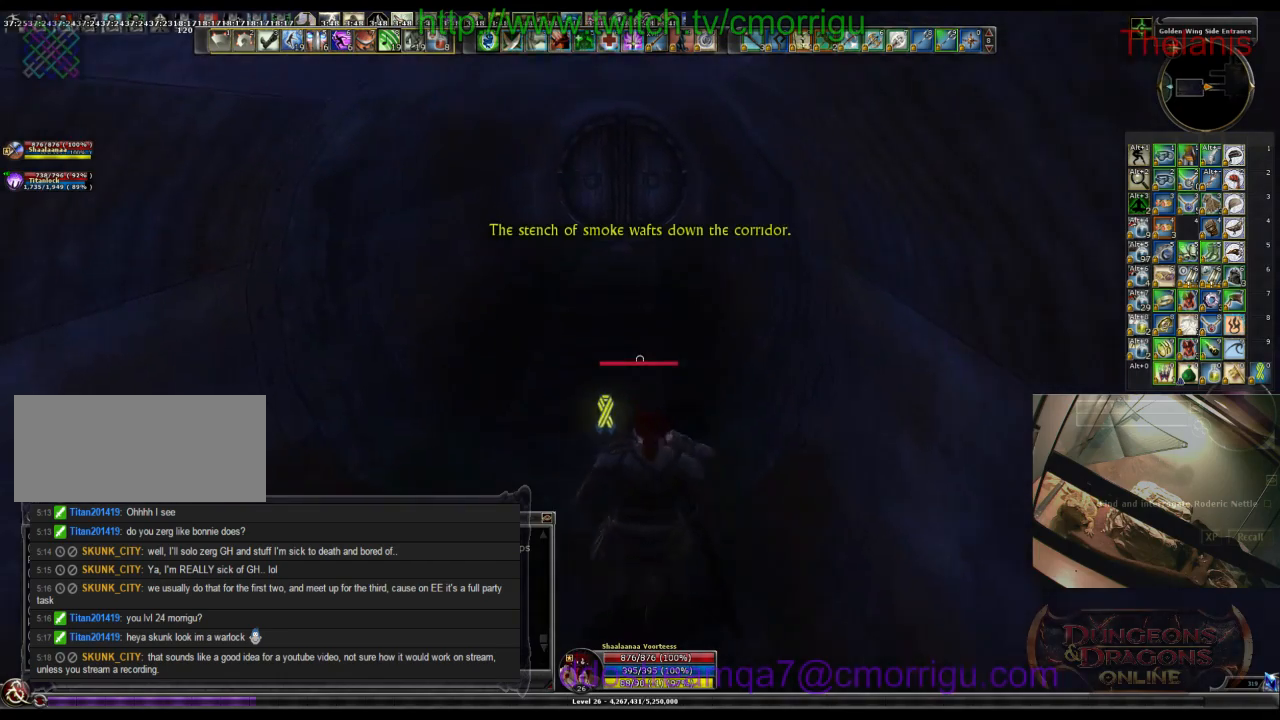
{"keys": ["w"], "events": []}
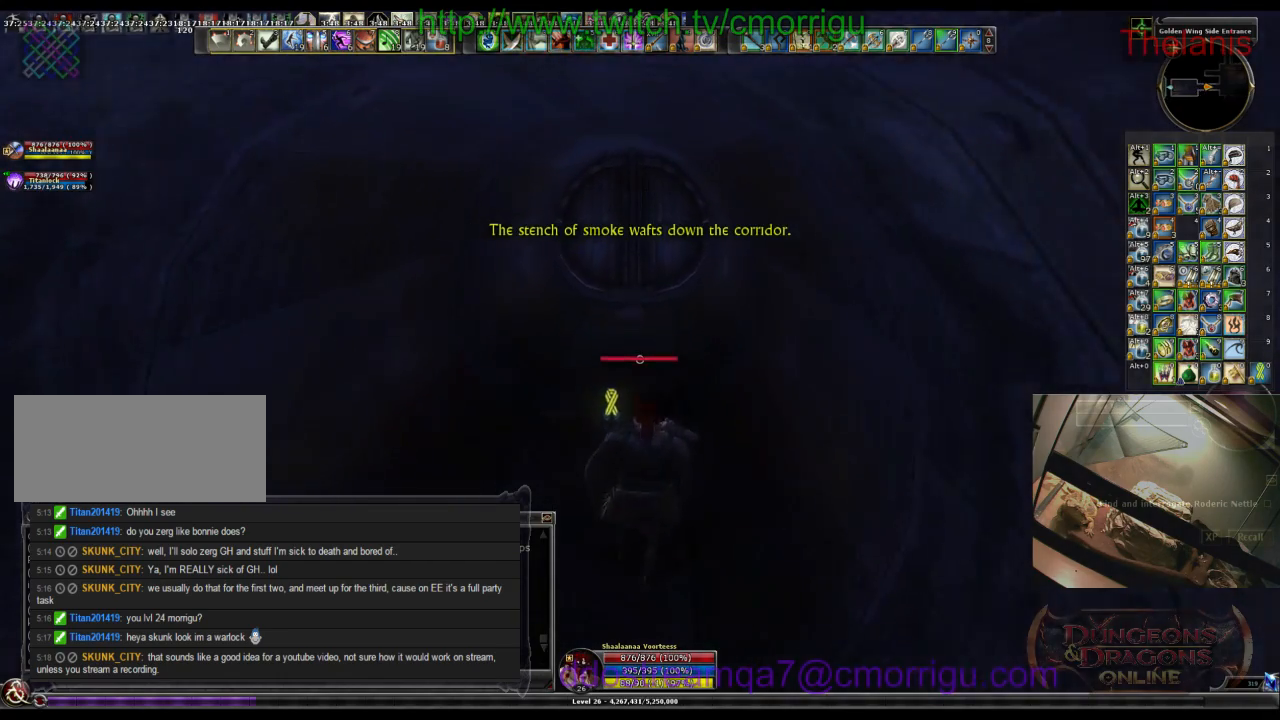
{"keys": ["w"], "events": []}
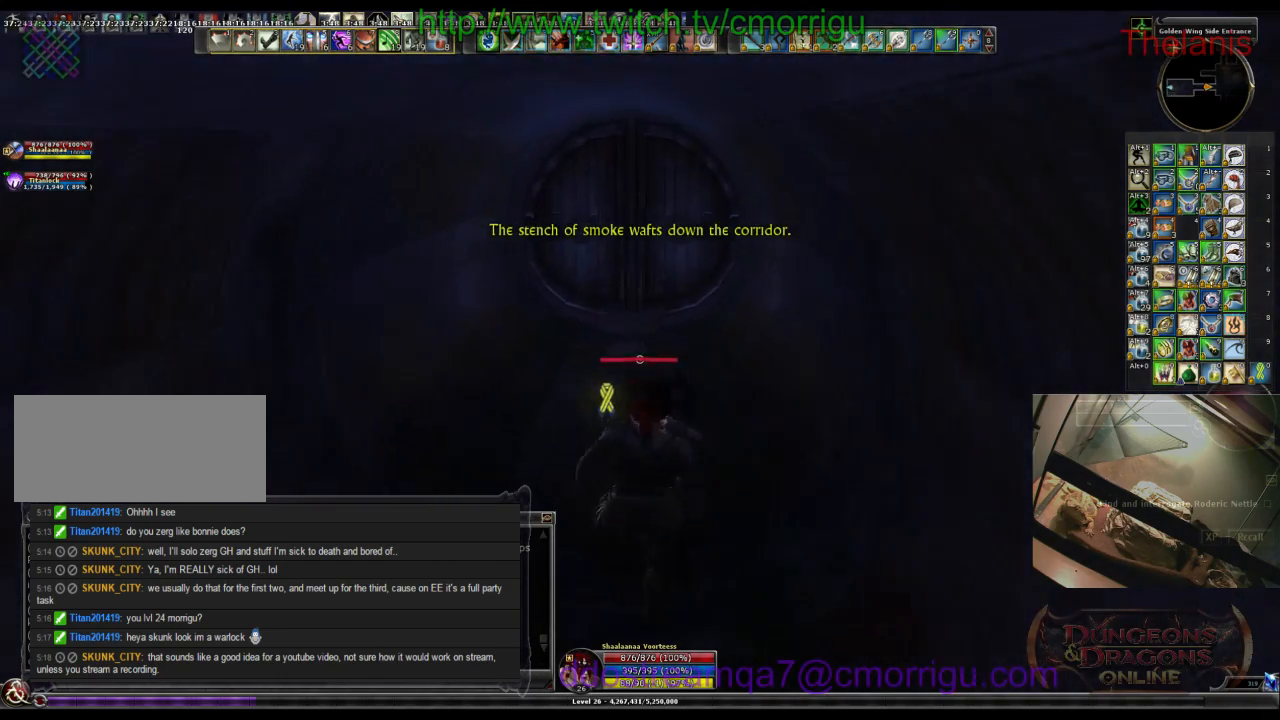
{"keys": ["e"], "events": [[333, "w", "up"], [400, "e", "down"]]}
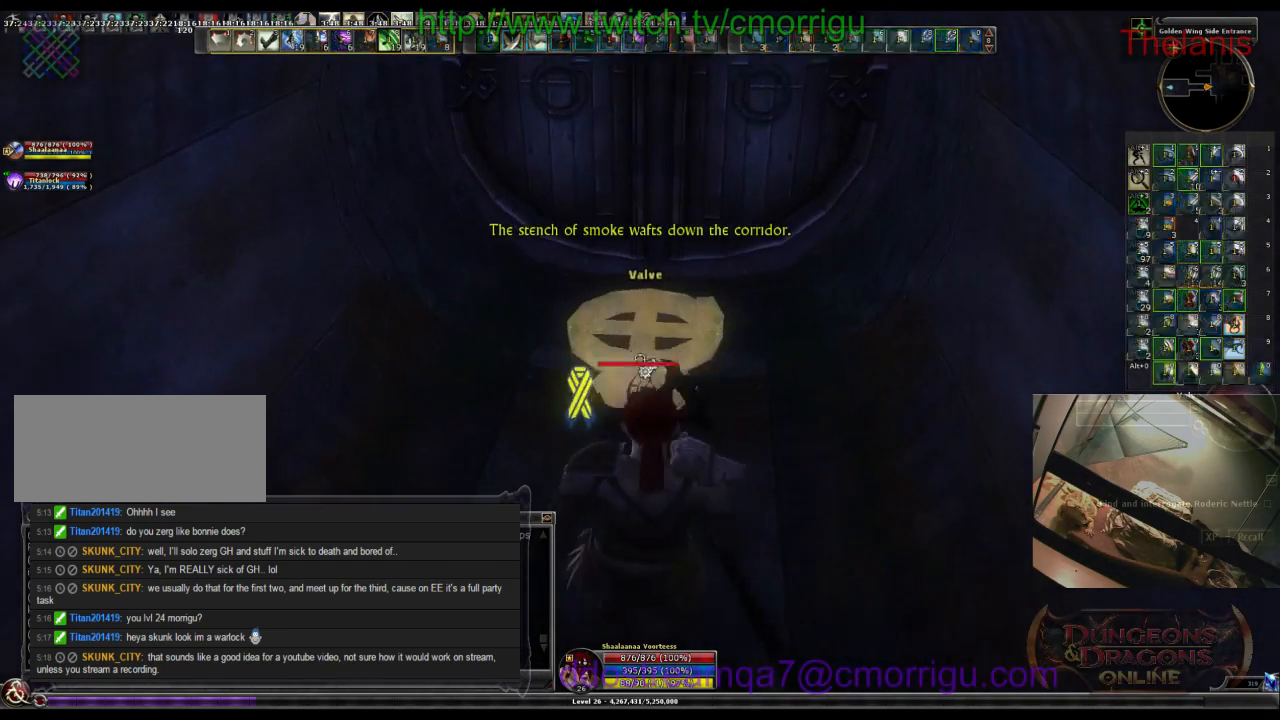
{"keys": [], "events": [[100, "e", "up"]]}
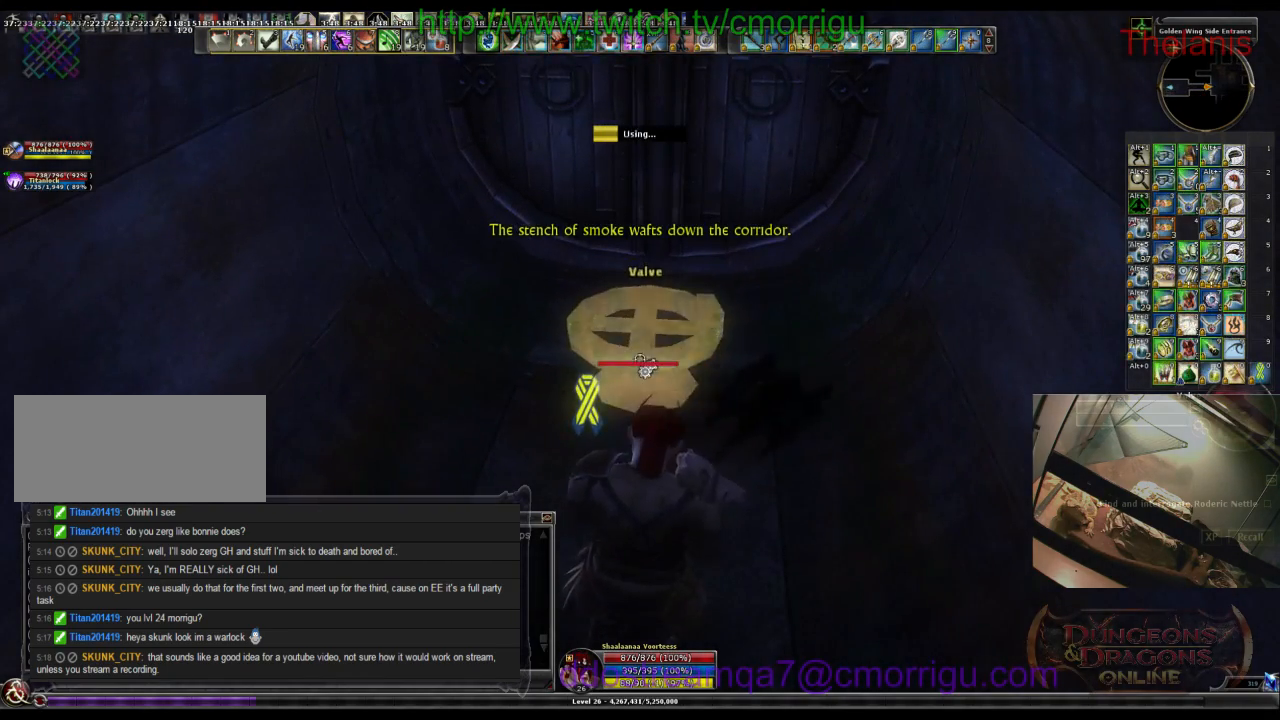
{"keys": [], "events": []}
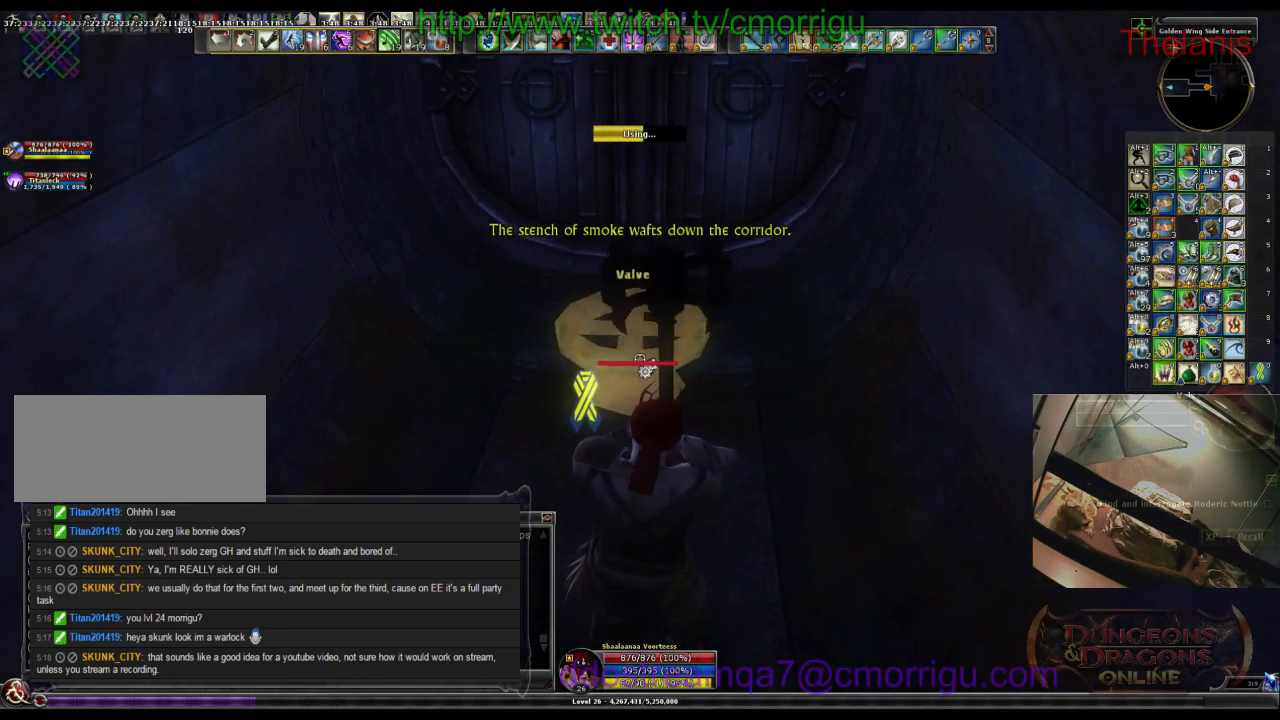
{"keys": [], "events": []}
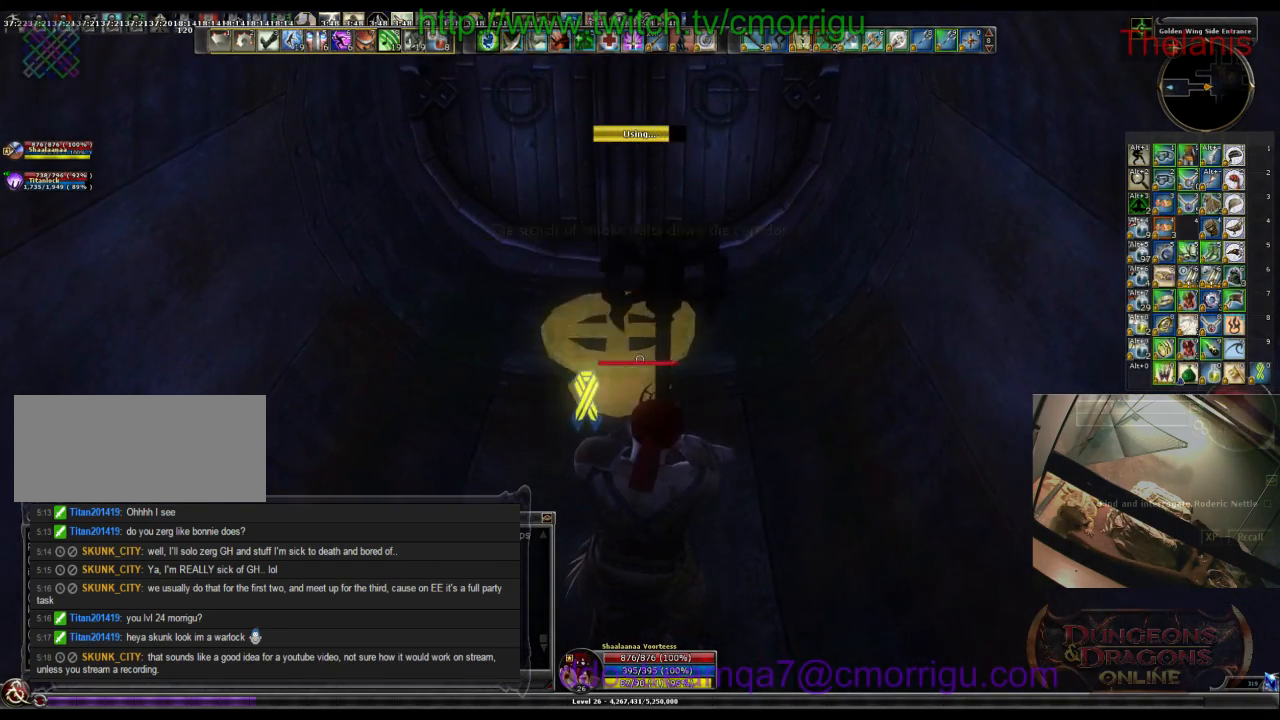
{"keys": ["a", "w"], "events": [[367, "a", "down"], [400, "w", "down"]]}
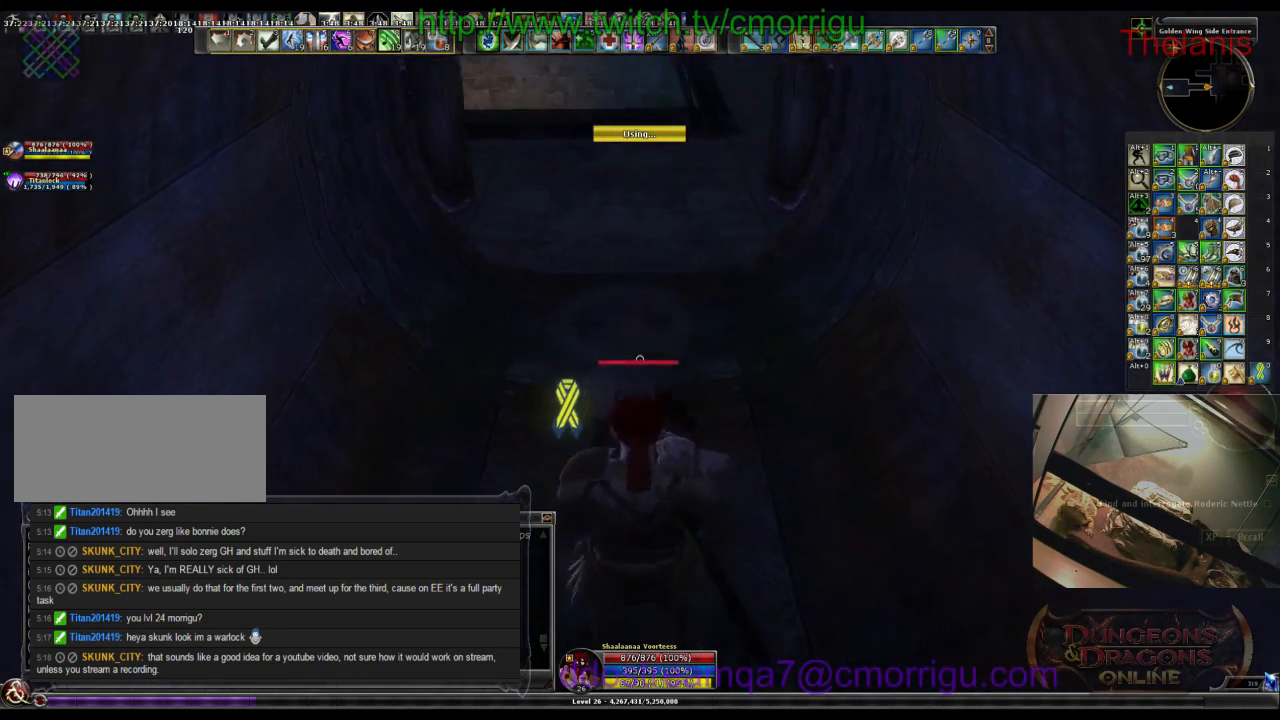
{"keys": ["w"], "events": [[133, "a", "up"]]}
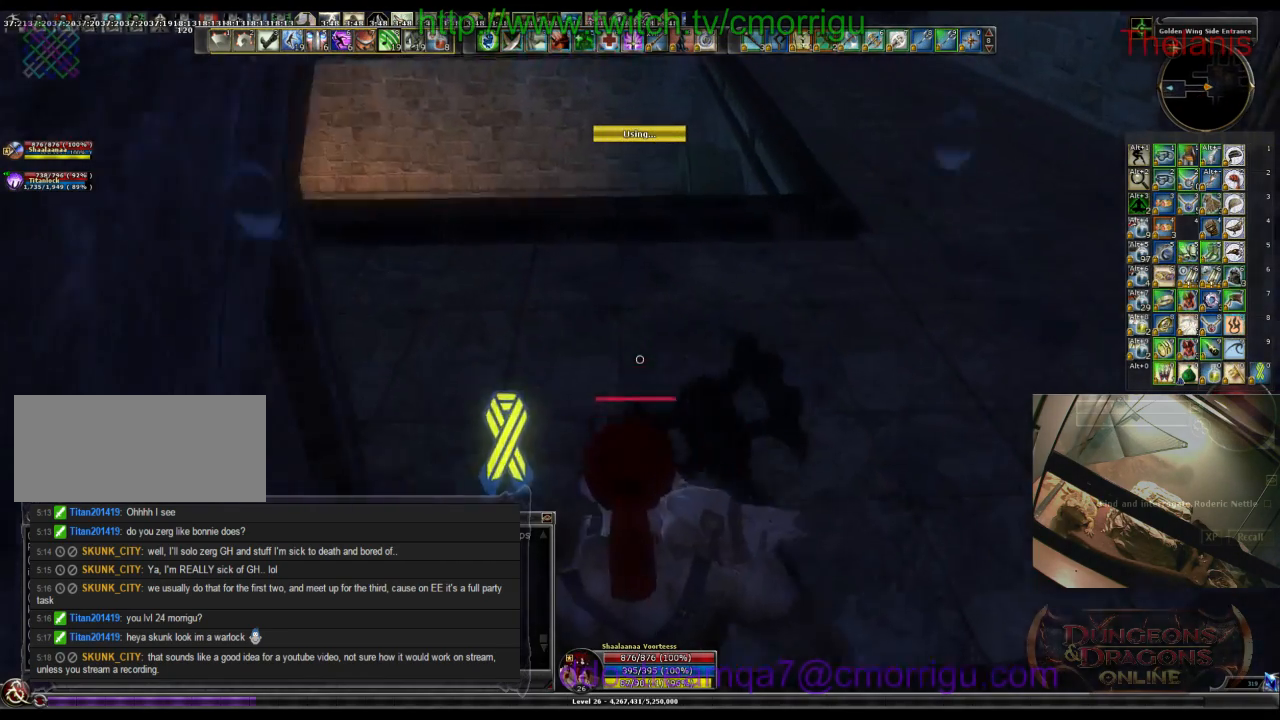
{"keys": ["w"], "events": [[167, "d", "down"], [467, "d", "up"]]}
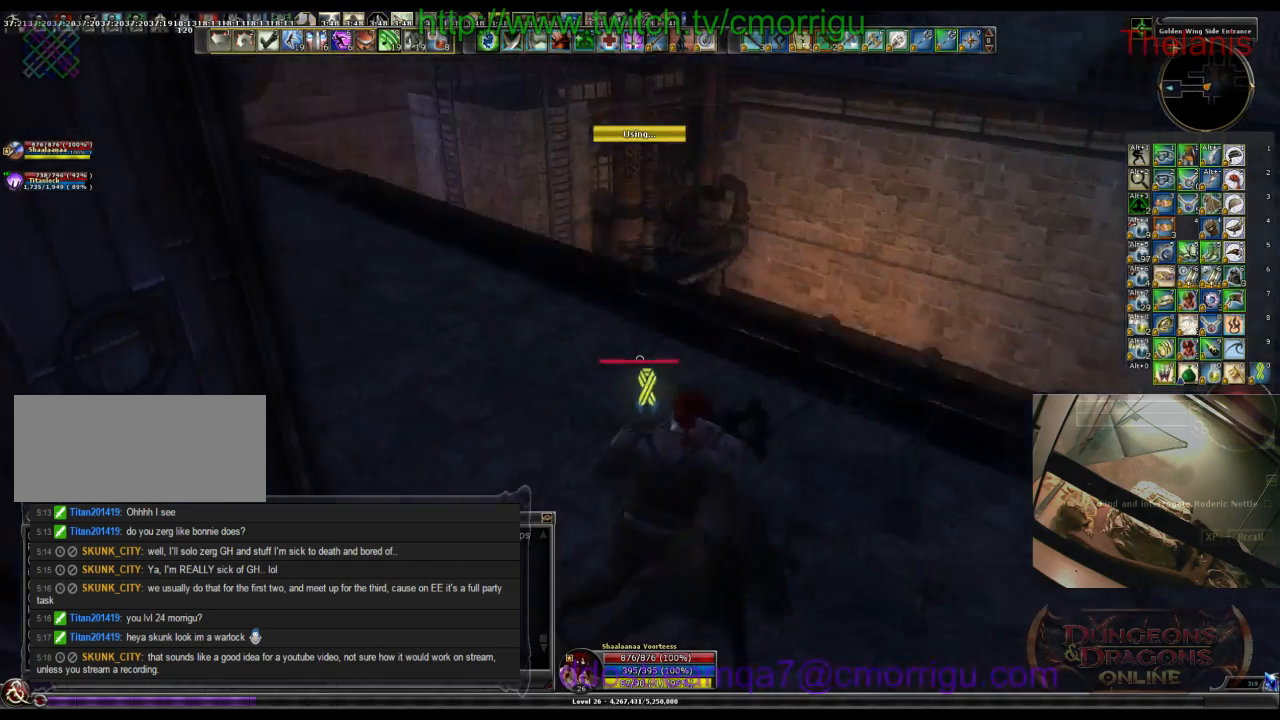
{"keys": ["w"], "events": []}
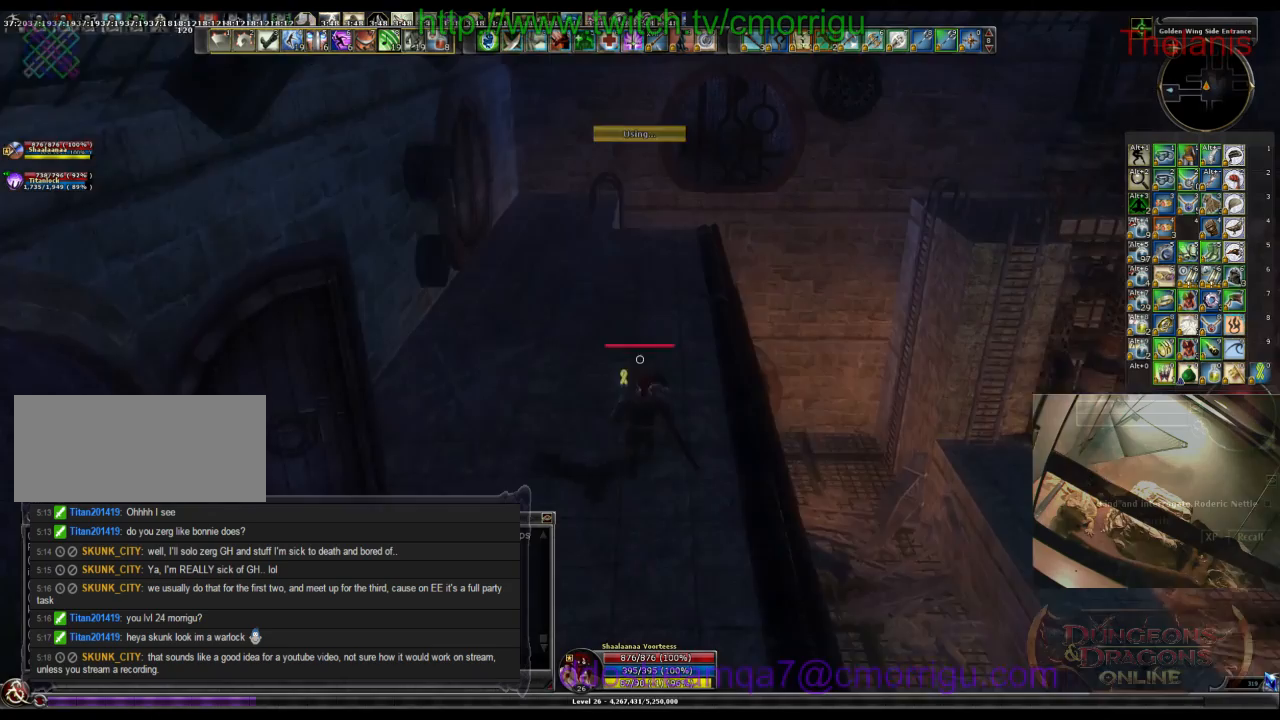
{"keys": ["d", "w"], "events": [[367, "d", "down"]]}
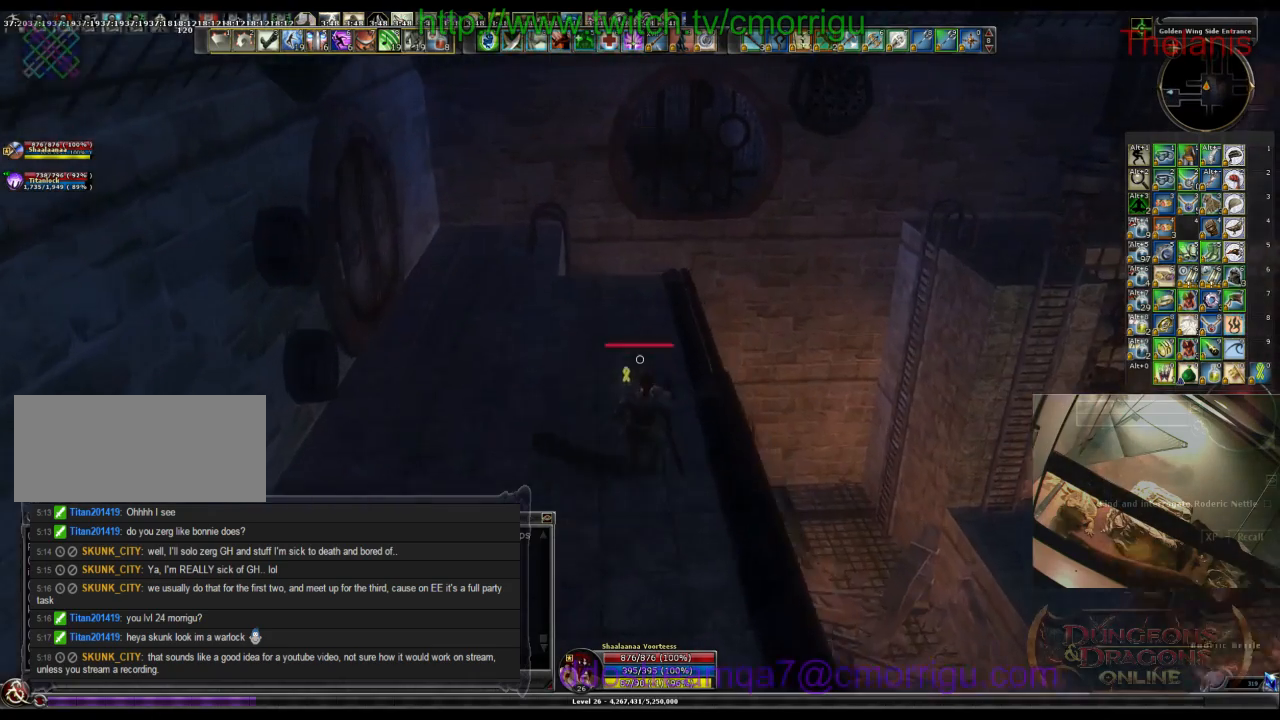
{"keys": ["w"], "events": [[200, "d", "up"]]}
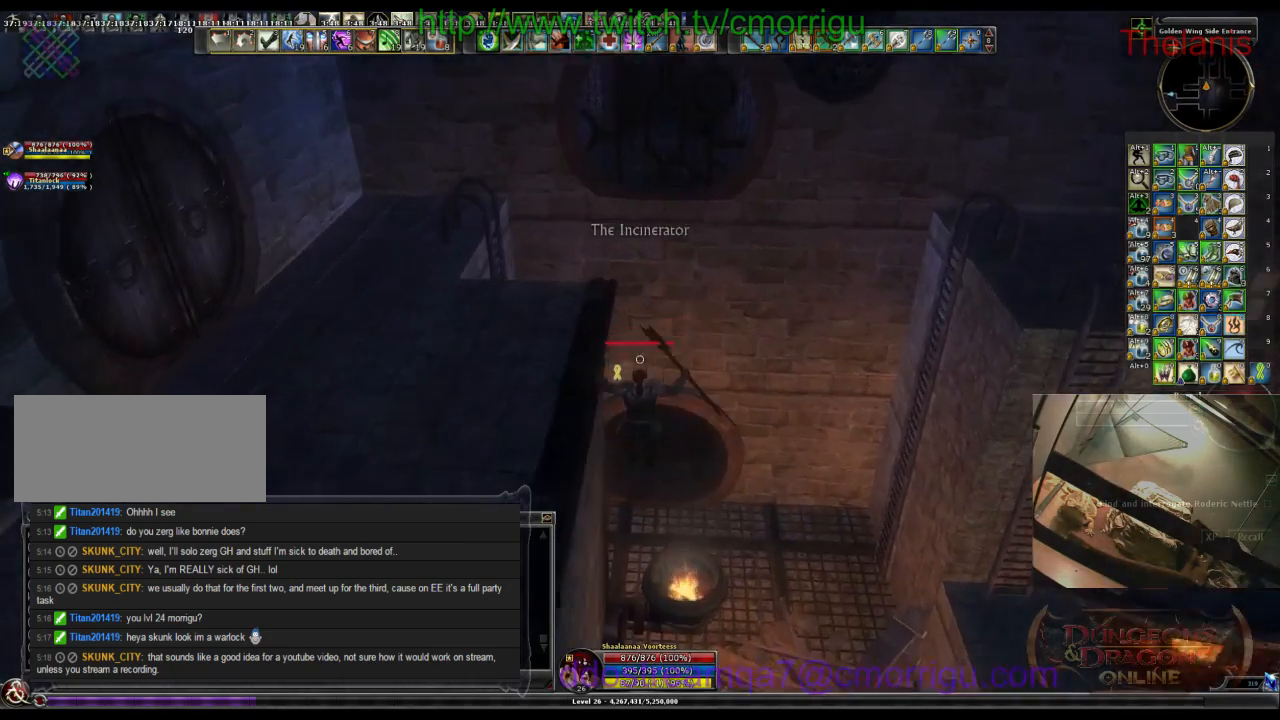
{"keys": ["w"], "events": []}
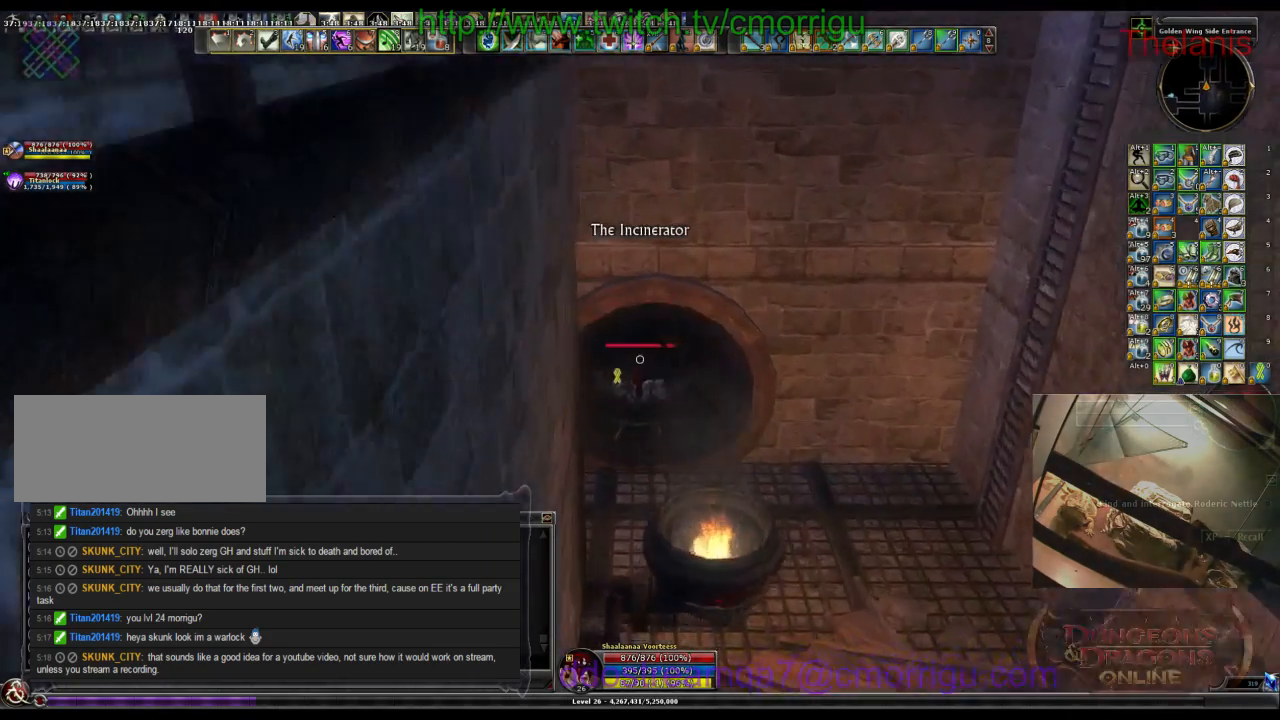
{"keys": ["w"], "events": []}
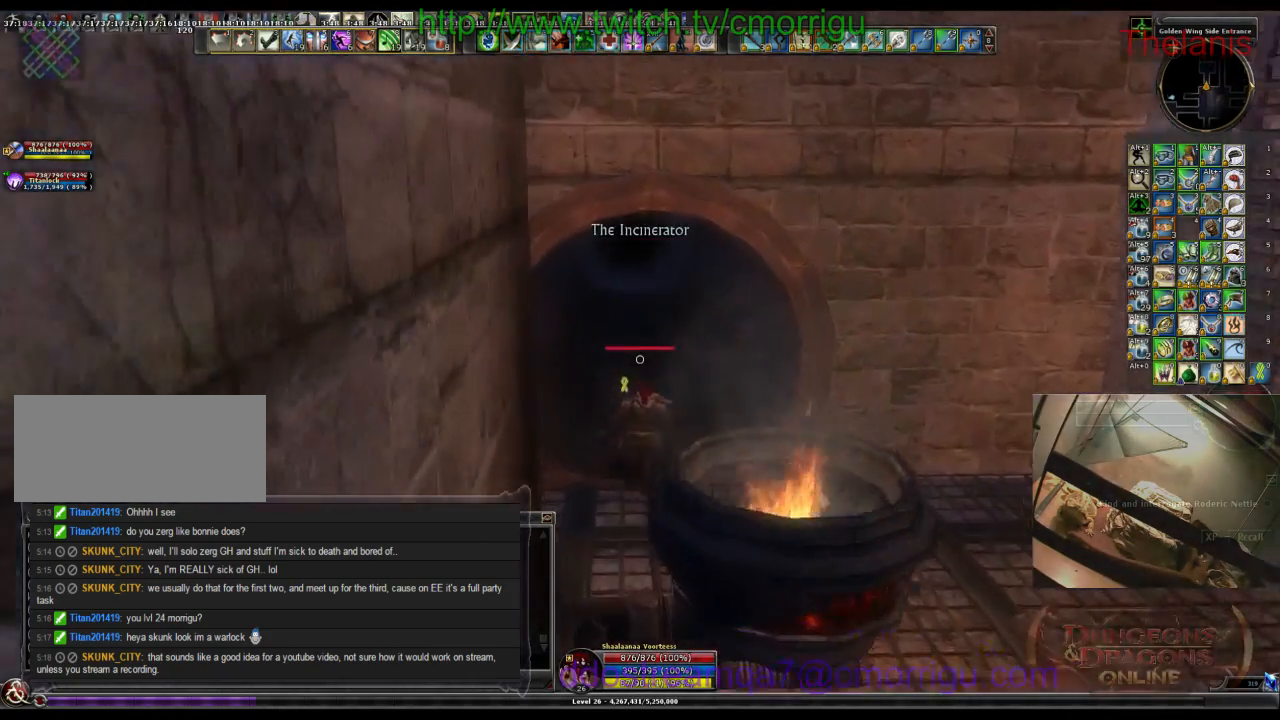
{"keys": ["w"], "events": []}
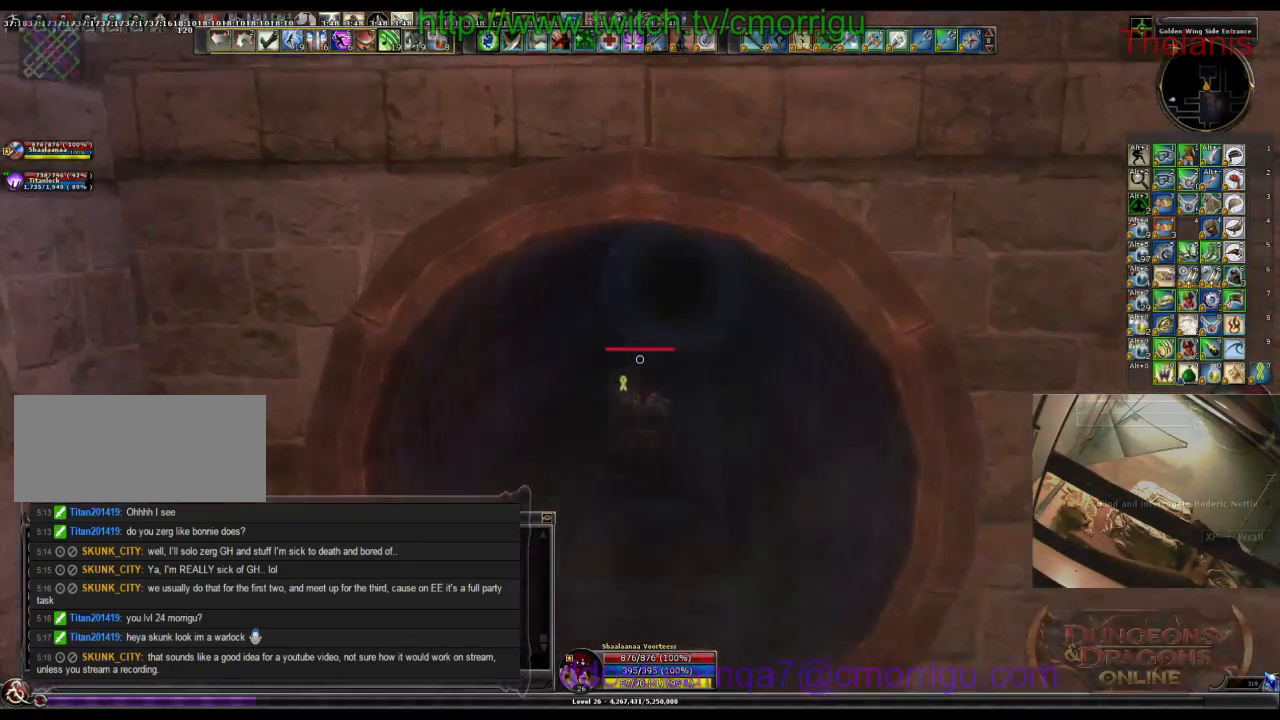
{"keys": ["w"], "events": []}
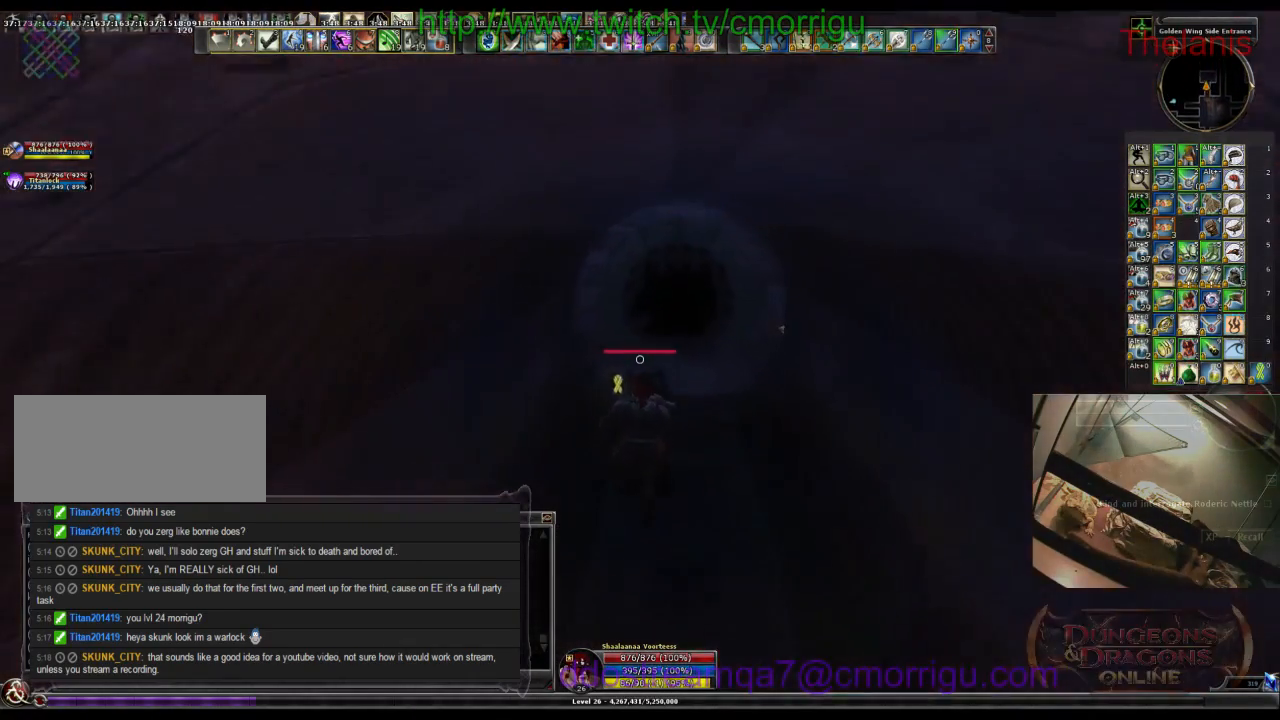
{"keys": ["d", "w"], "events": [[400, "d", "down"]]}
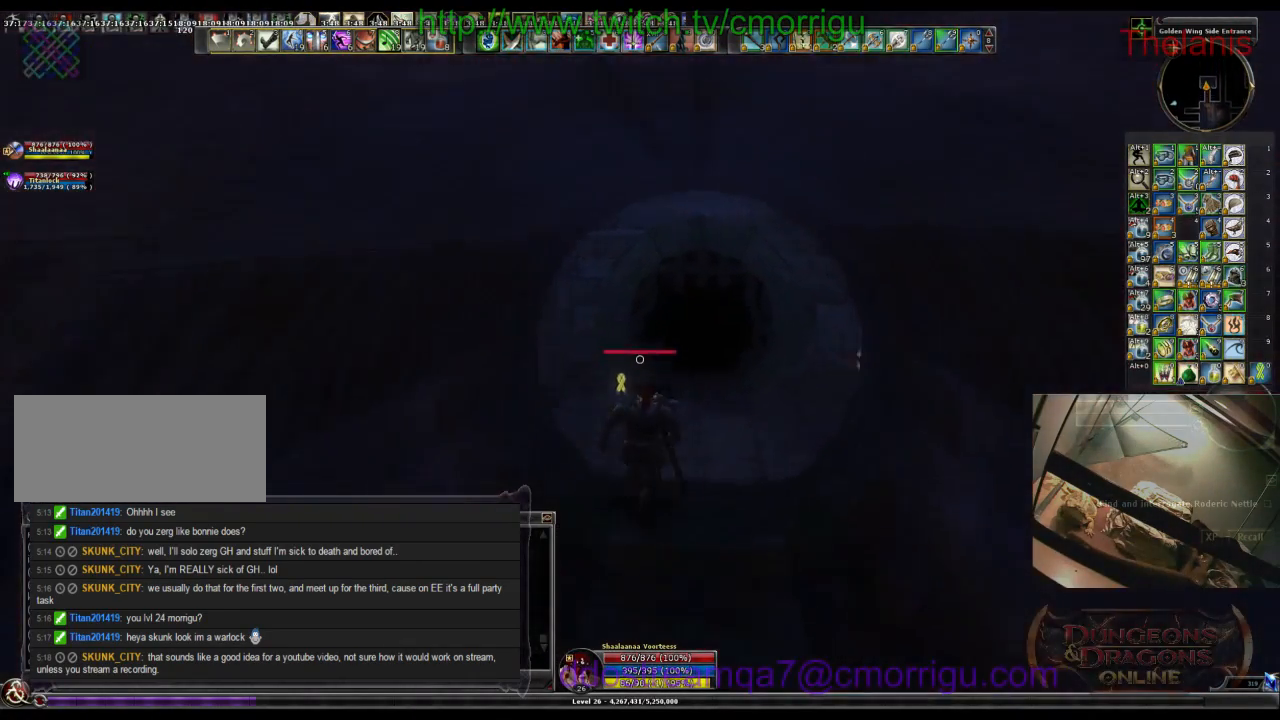
{"keys": ["d", "w"], "events": []}
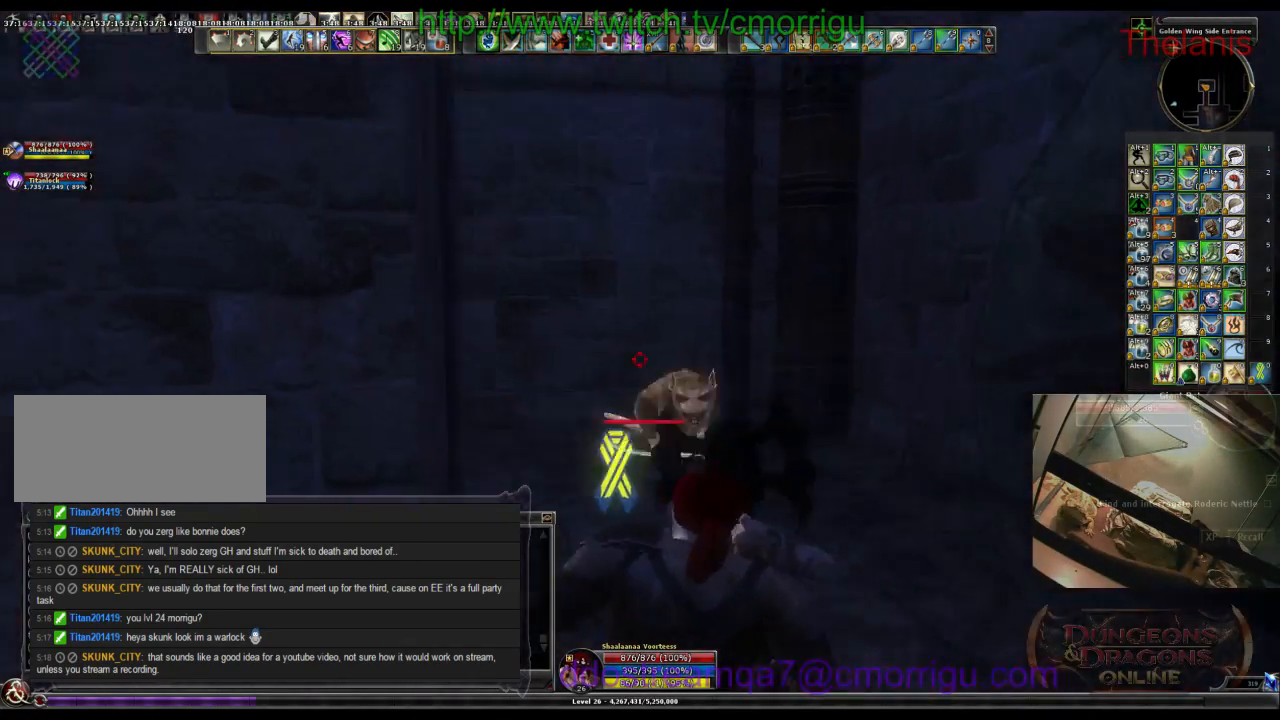
{"keys": ["space", "w"], "events": [[367, "d", "up"], [433, "space", "down"]]}
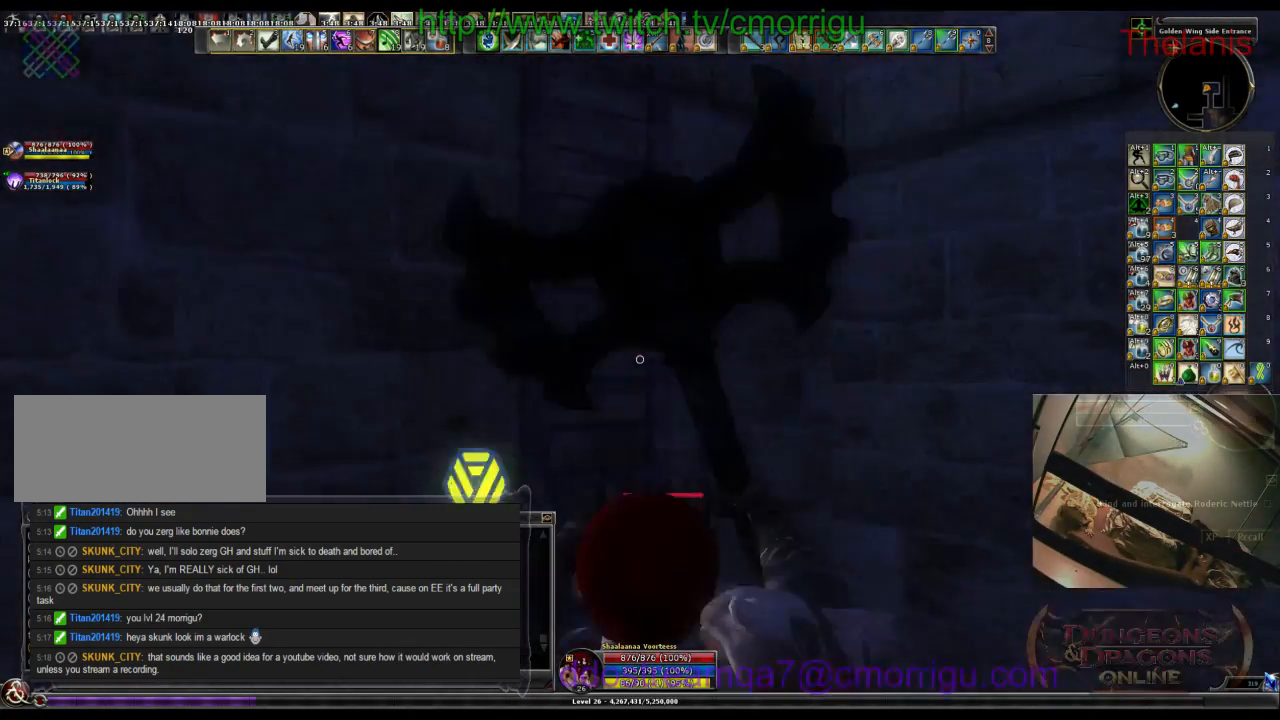
{"keys": ["w"], "events": [[267, "space", "up"]]}
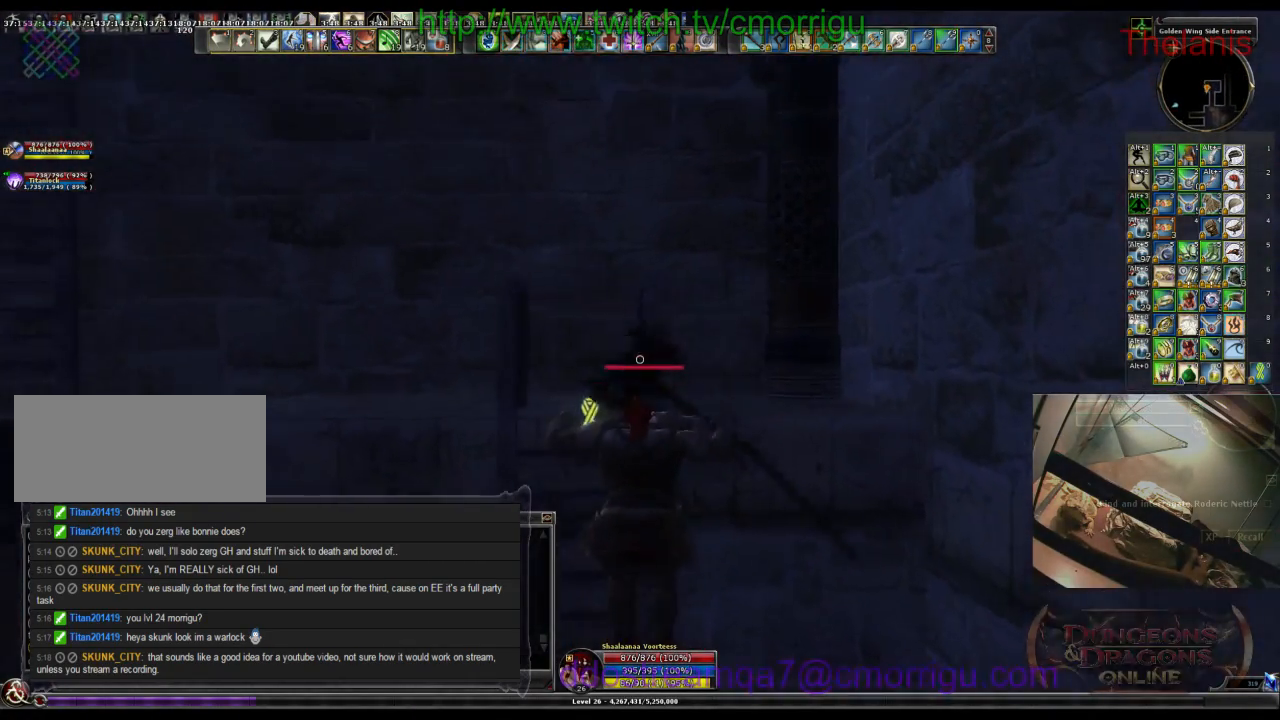
{"keys": ["w"], "events": []}